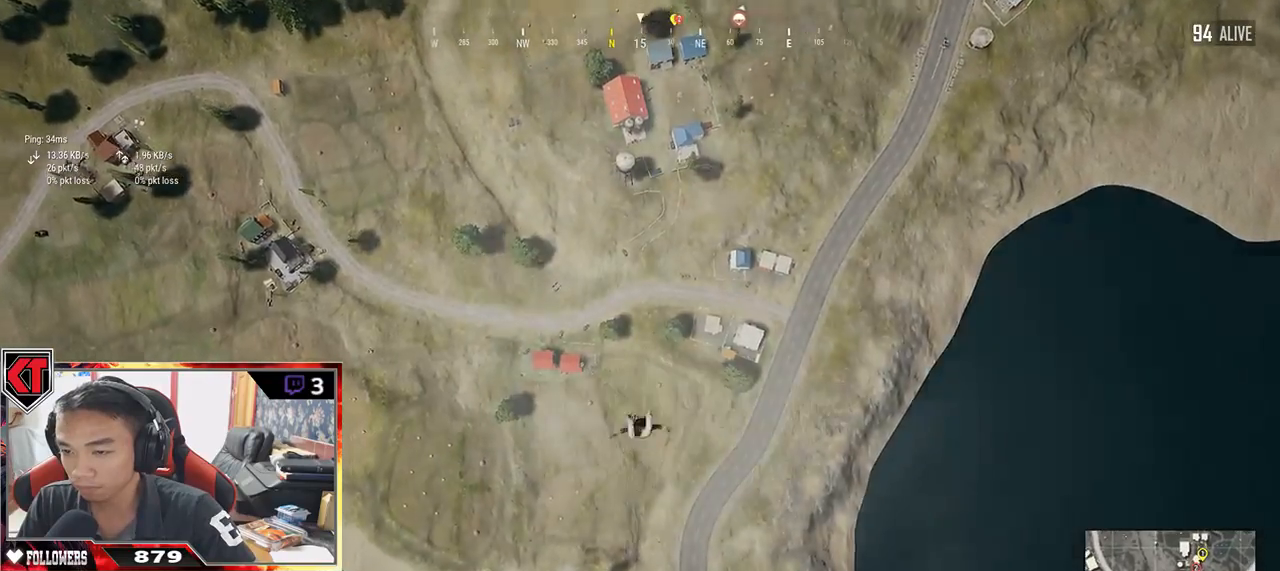
Gameplay with keyboard and mouse; each line is a JSON object with the keys and mouse buttons held at the frame after it. "events" lists presses ("down") and releases ("up") of "a", "c", "ctrl", "d", "e", "f", "q", "r", "s", "shift", "space", "tab", "v", "w", "x", "z", "mouse_left", "mouse_wheel" and "mouse_right" between this image and that frame as [ms after this image, input, new state], when the widget could be followed in between. "mouse_left", "mouse_wheel", "mouse_right" = the "left", "wheel", "right" buttons of the "mouse" list. No other keys are recorded. "wheel" means that the mouse wheel is clicked or scrolled. Mouse movement is not recorded.
{"keys": ["w"], "mouse": [], "events": []}
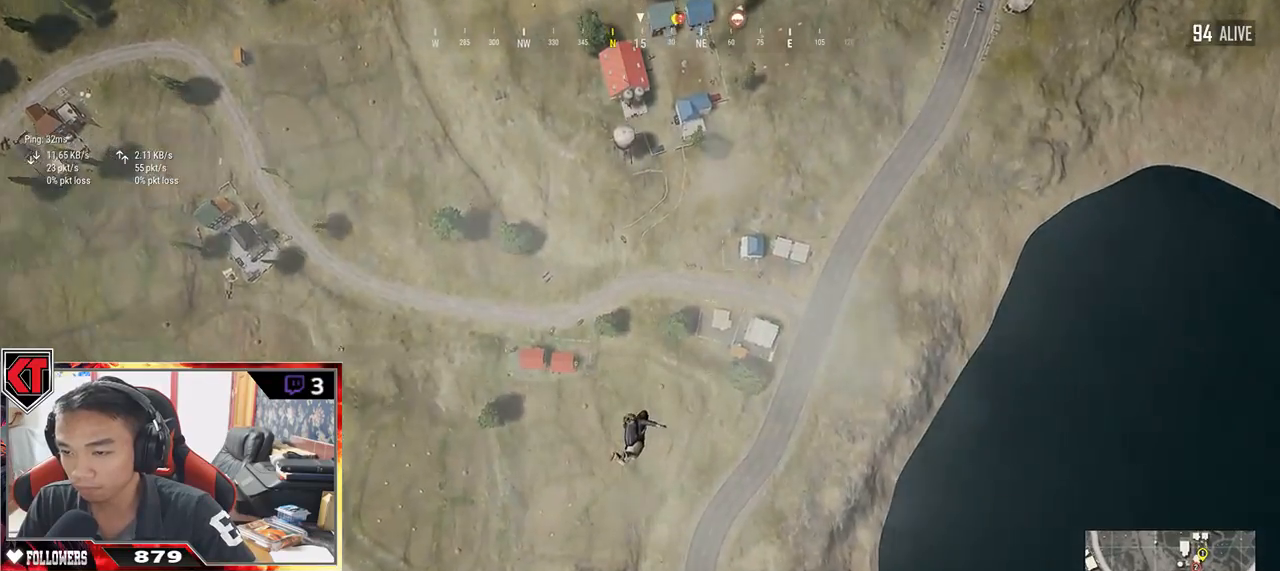
{"keys": ["w"], "mouse": [], "events": []}
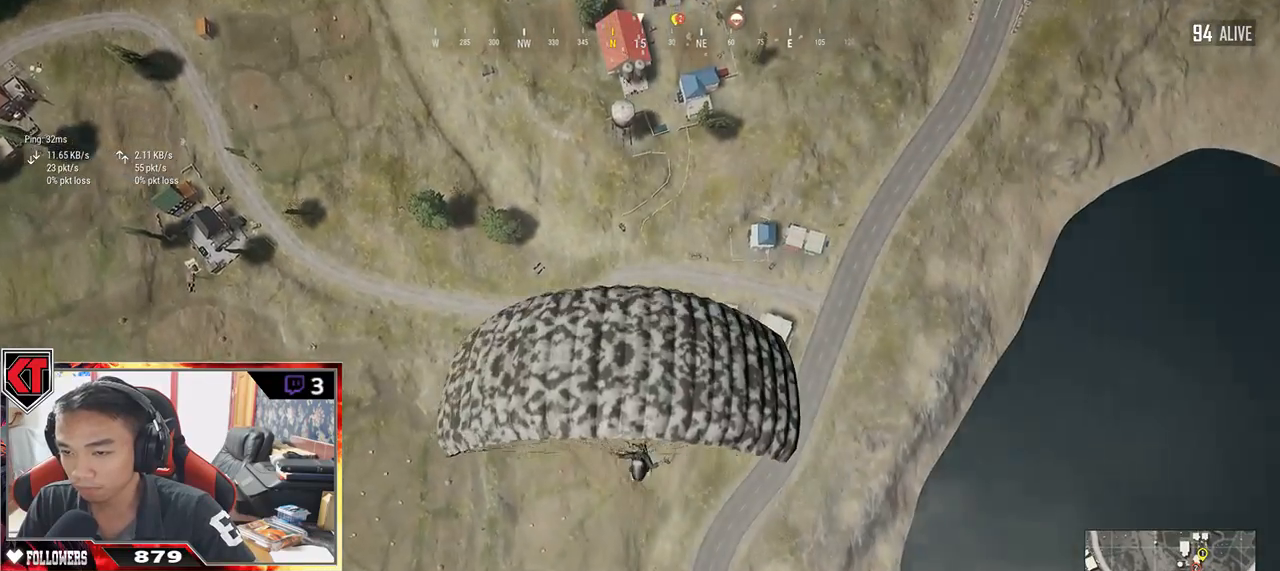
{"keys": ["w"], "mouse": [], "events": []}
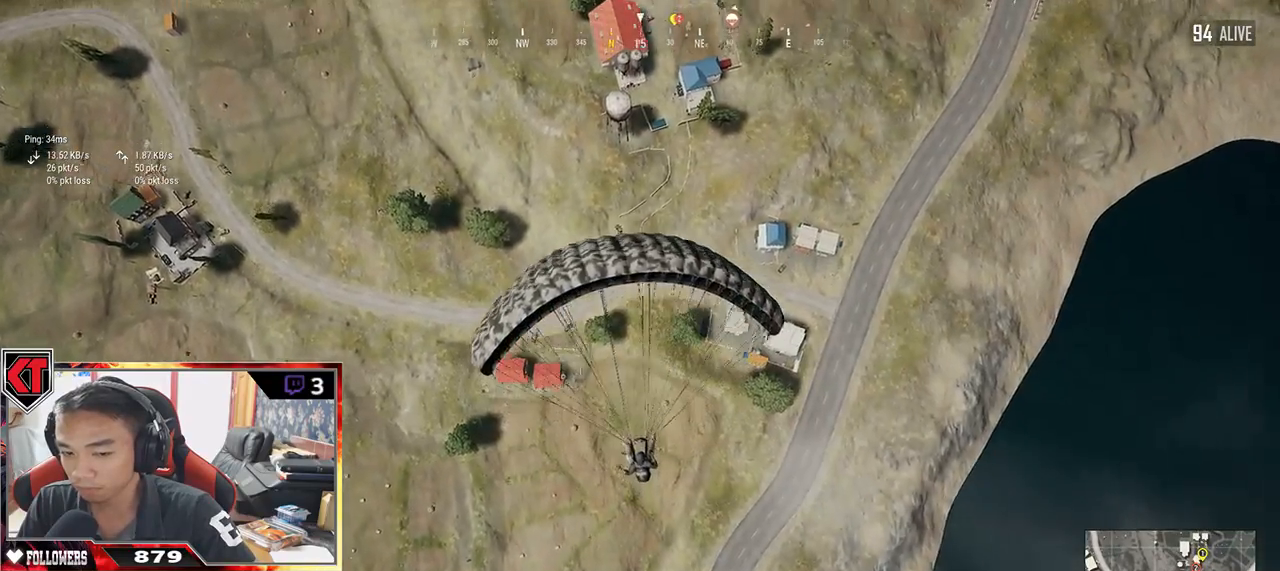
{"keys": ["w"], "mouse": [], "events": []}
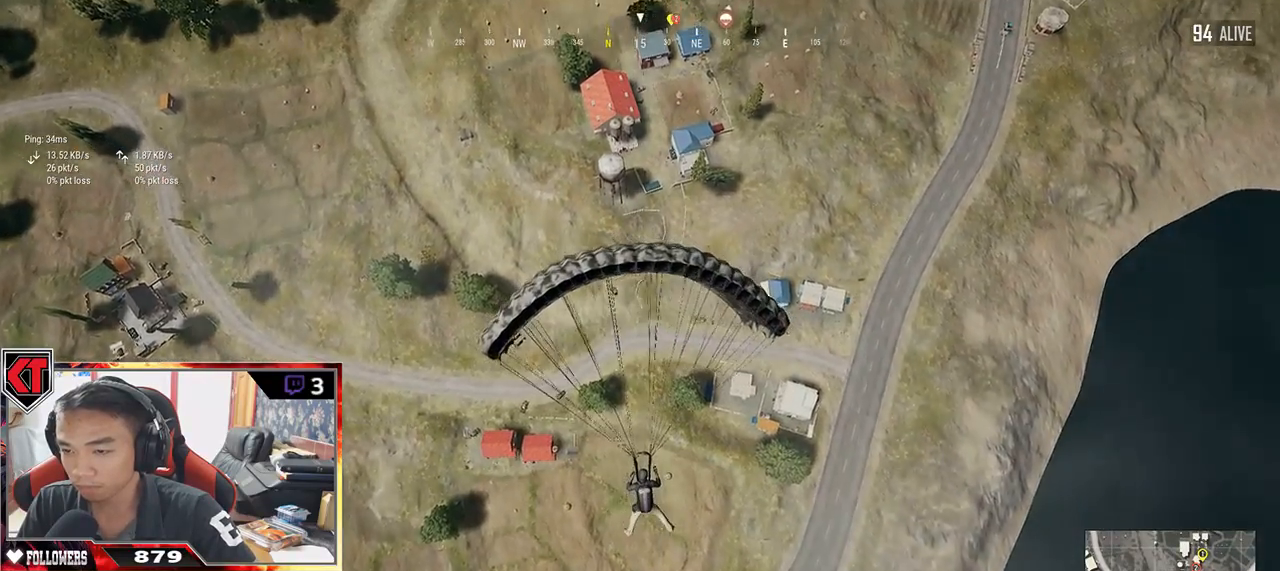
{"keys": ["w"], "mouse": [], "events": []}
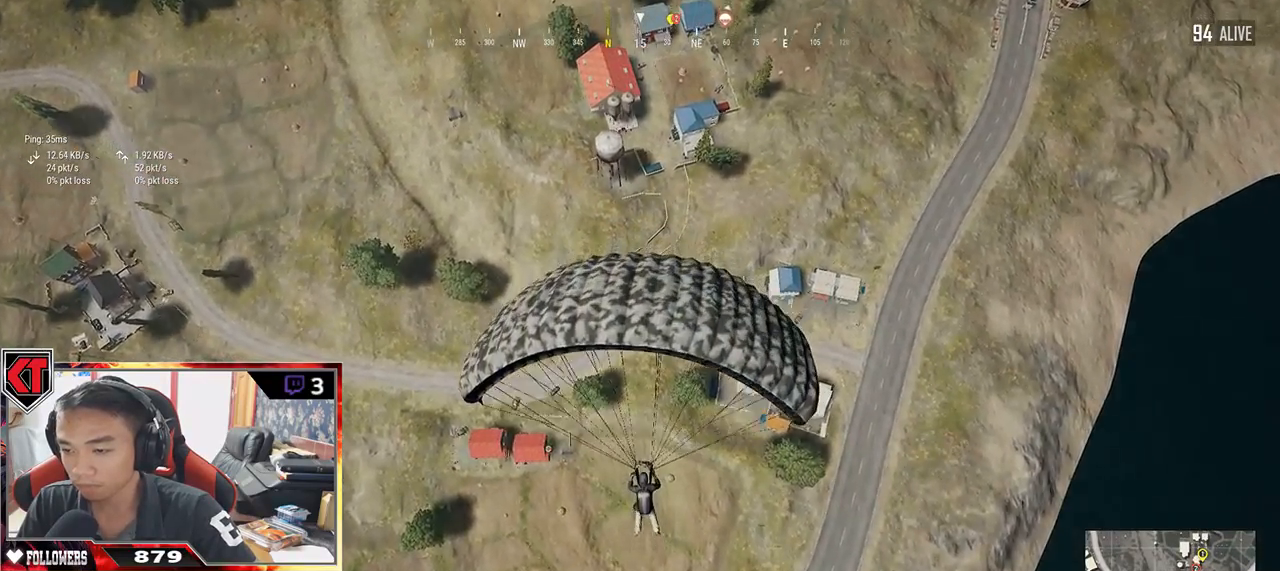
{"keys": ["w"], "mouse": [], "events": []}
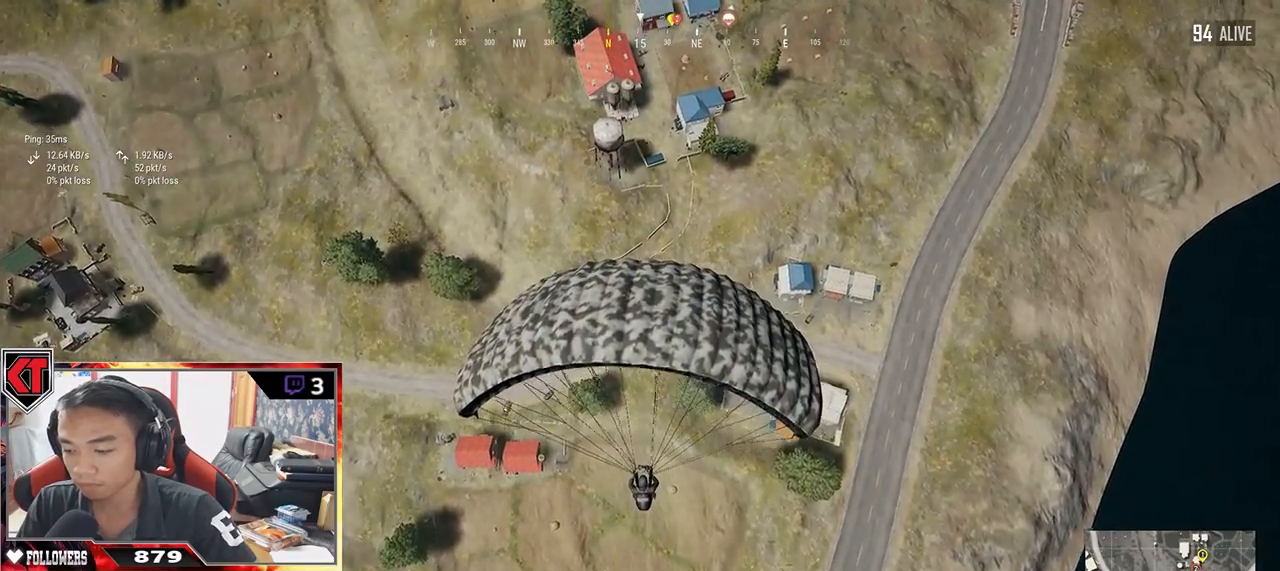
{"keys": ["w"], "mouse": [], "events": [[67, "ctrl", "down"], [484, "ctrl", "up"]]}
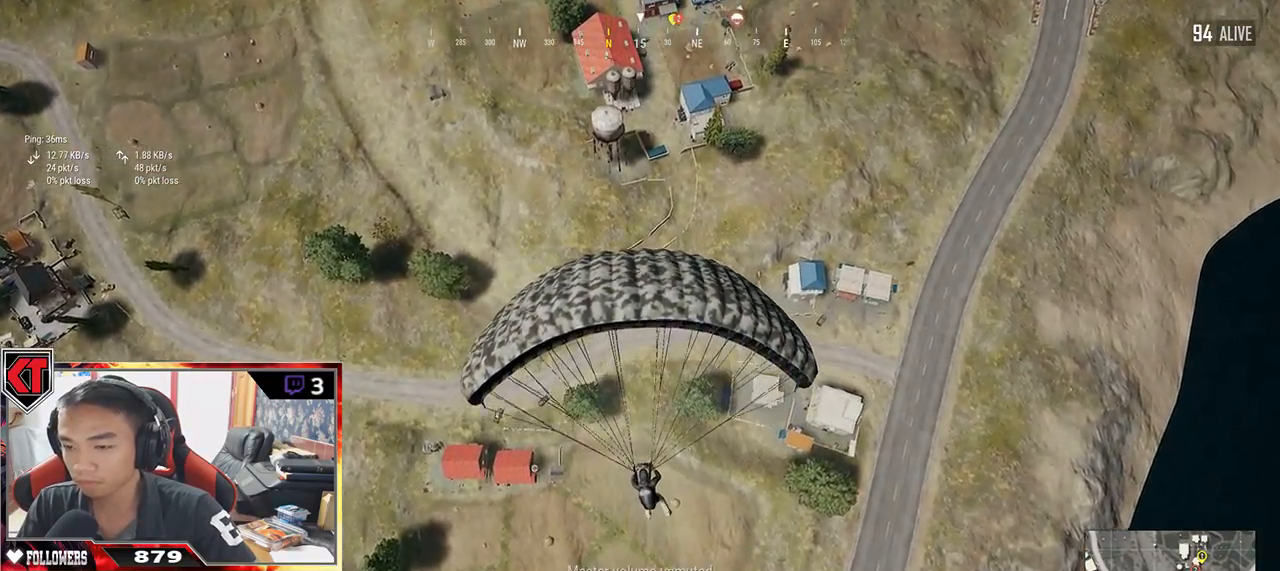
{"keys": ["w"], "mouse": [], "events": []}
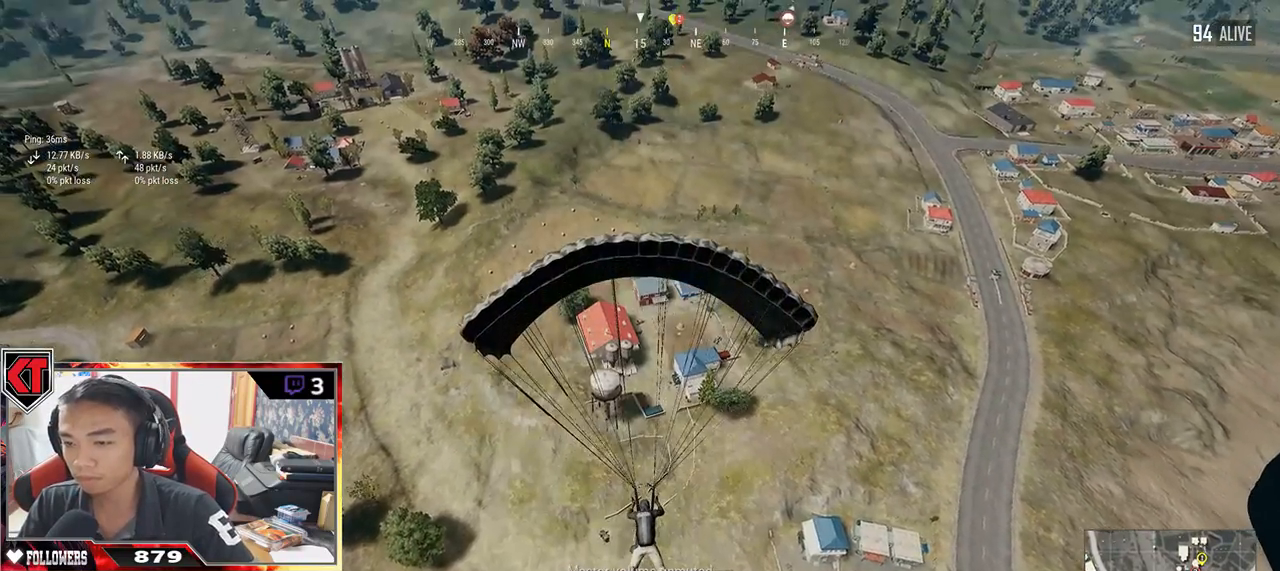
{"keys": ["w"], "mouse": [], "events": []}
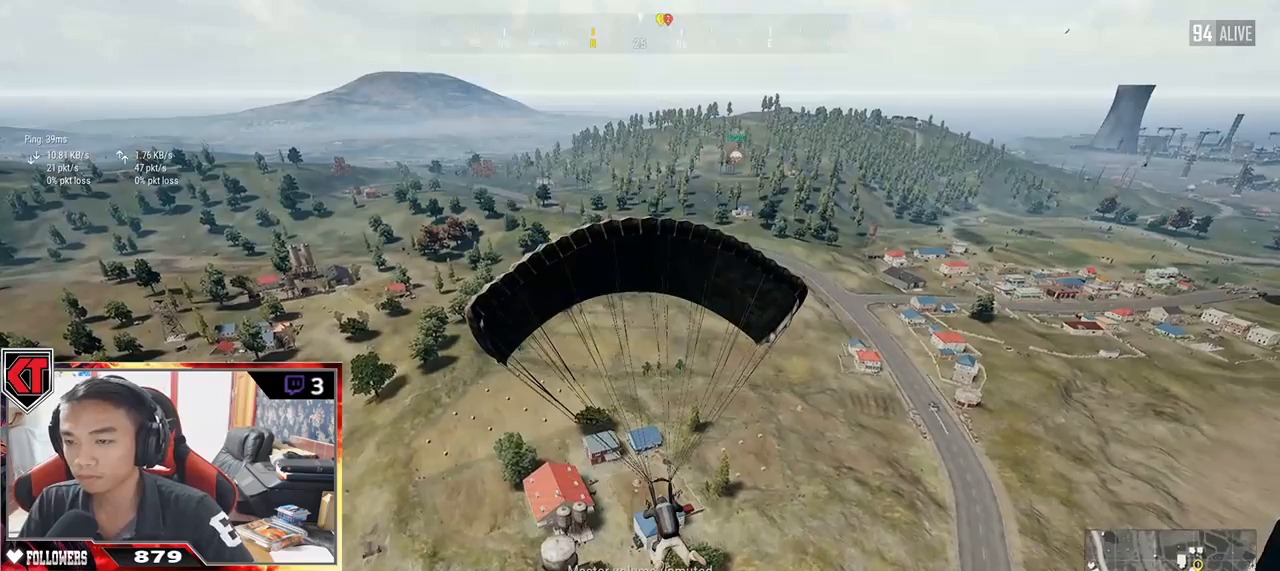
{"keys": ["w"], "mouse": [], "events": []}
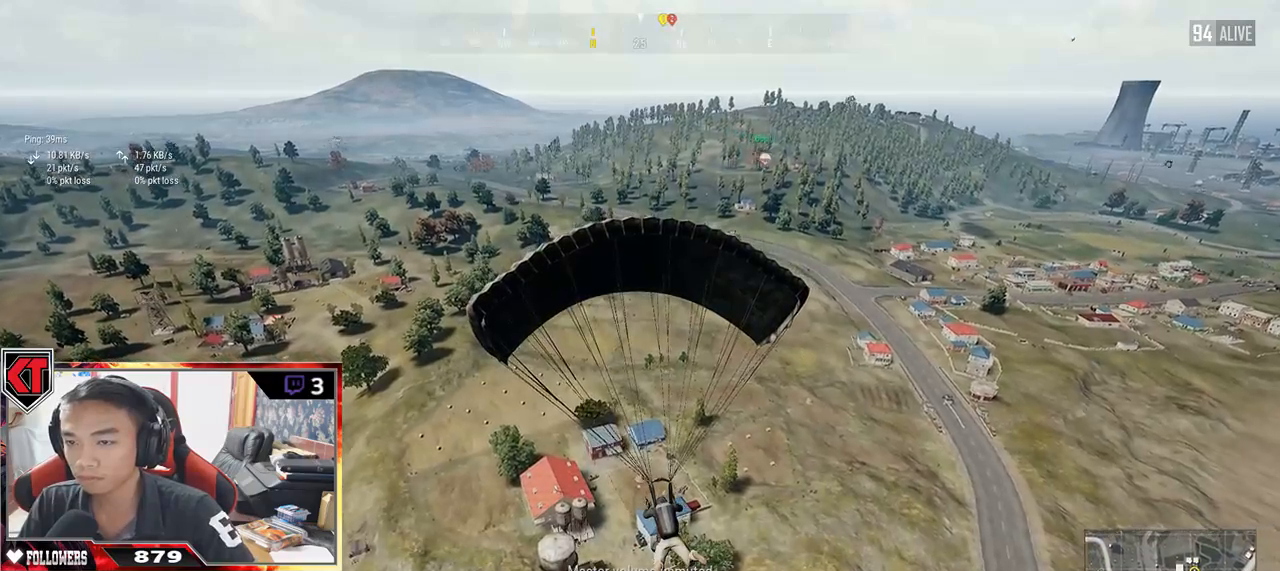
{"keys": ["w"], "mouse": [], "events": []}
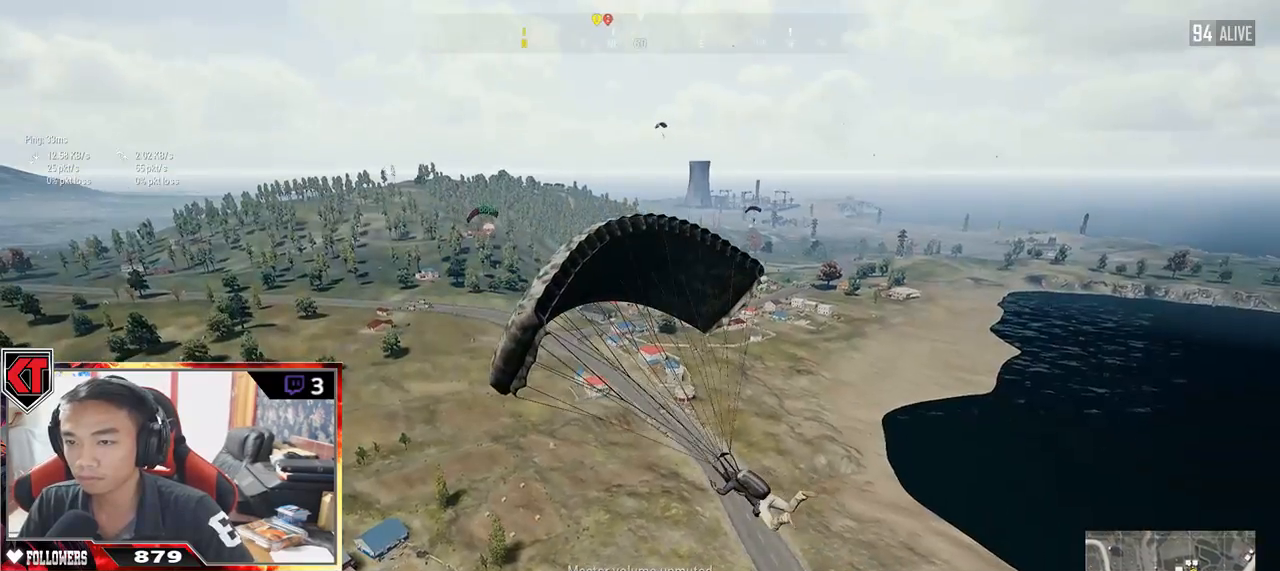
{"keys": ["w"], "mouse": [], "events": []}
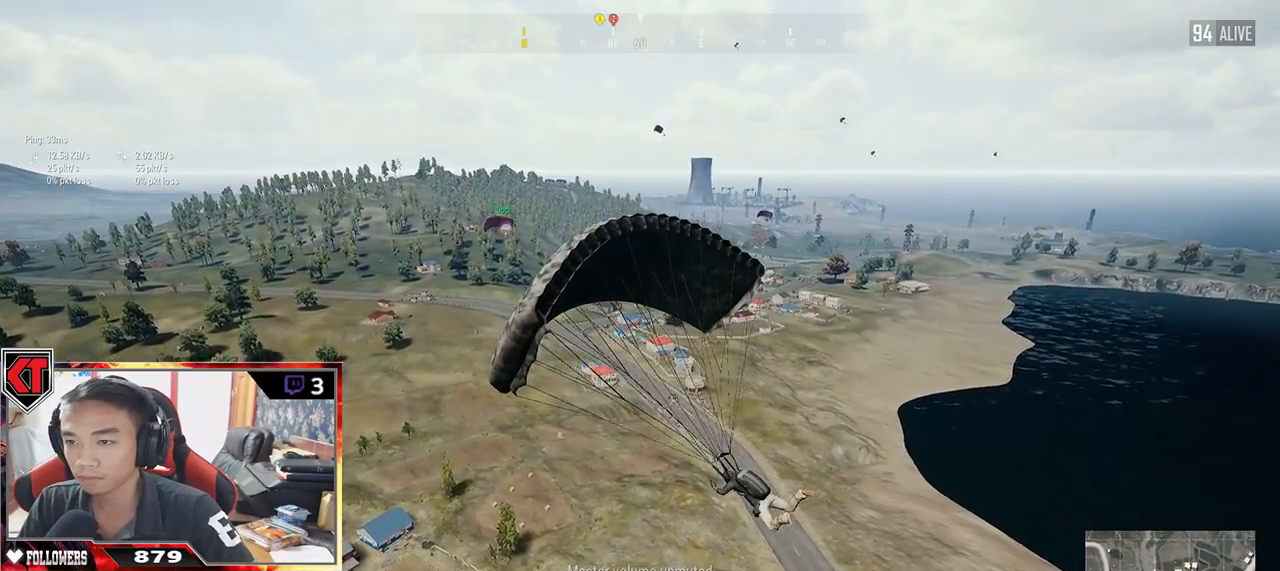
{"keys": ["w"], "mouse": [], "events": []}
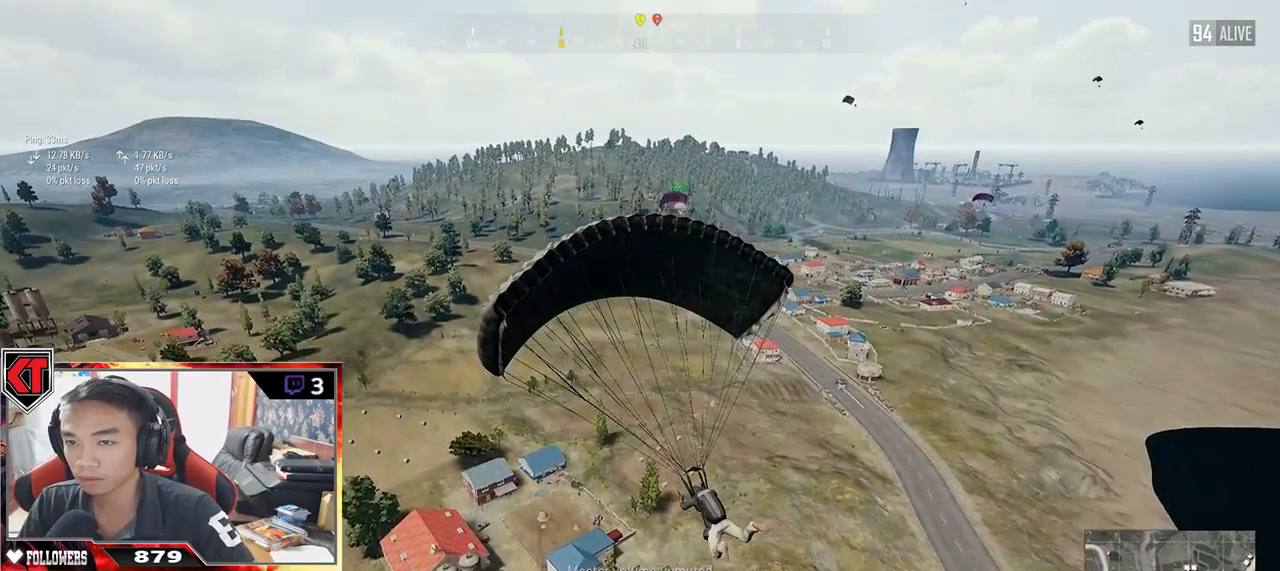
{"keys": ["w"], "mouse": [], "events": []}
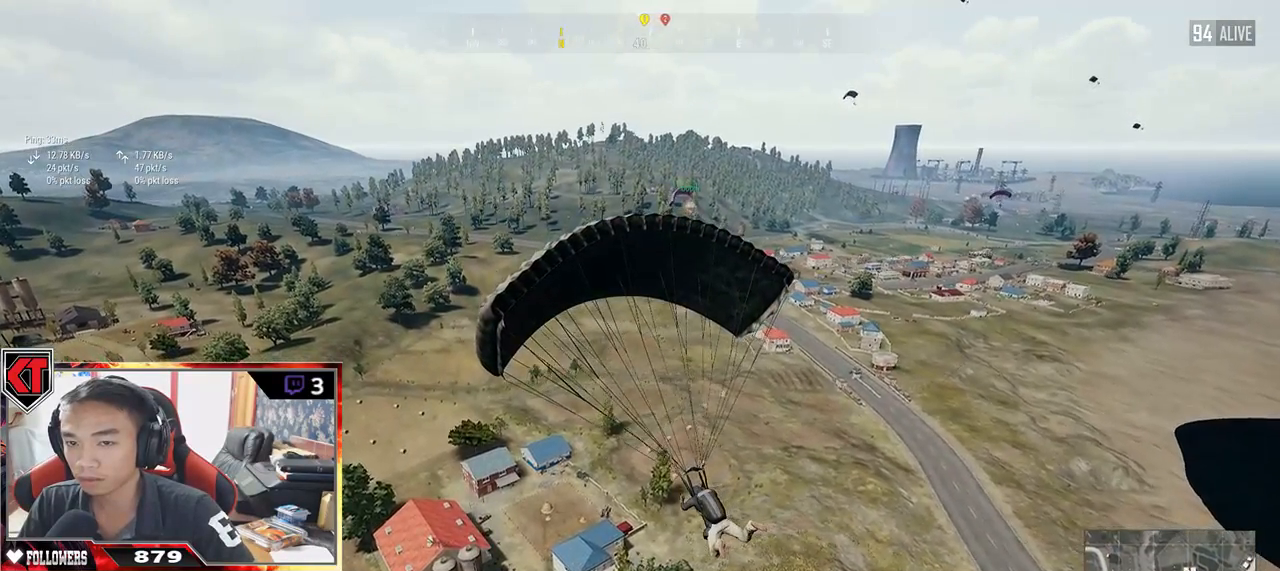
{"keys": ["w"], "mouse": [], "events": []}
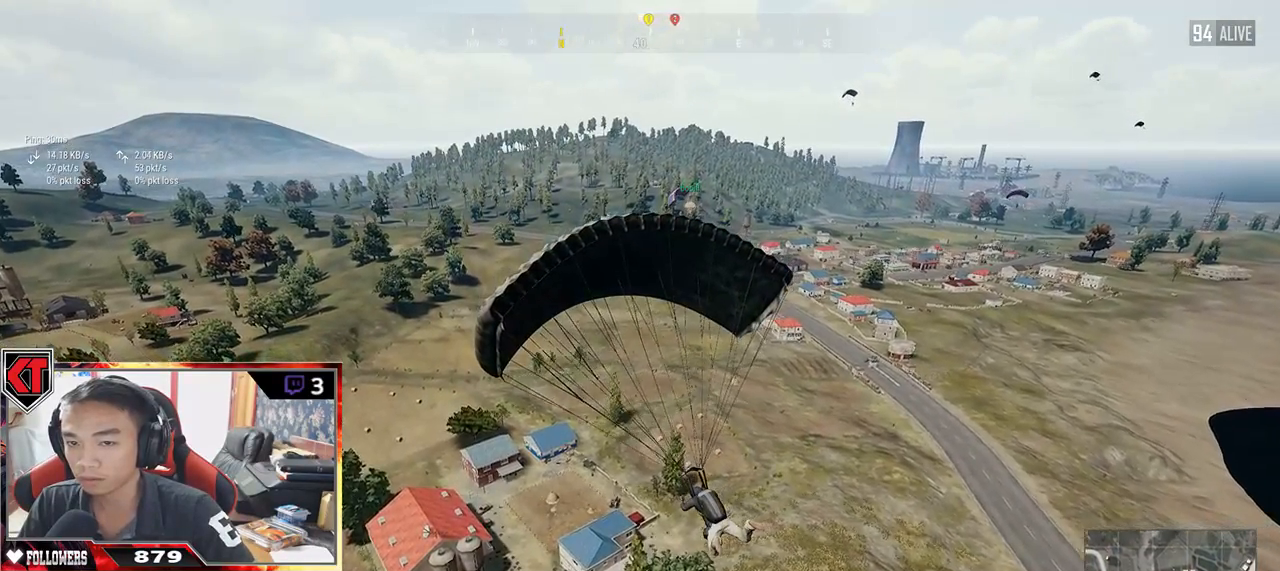
{"keys": ["w"], "mouse": [], "events": []}
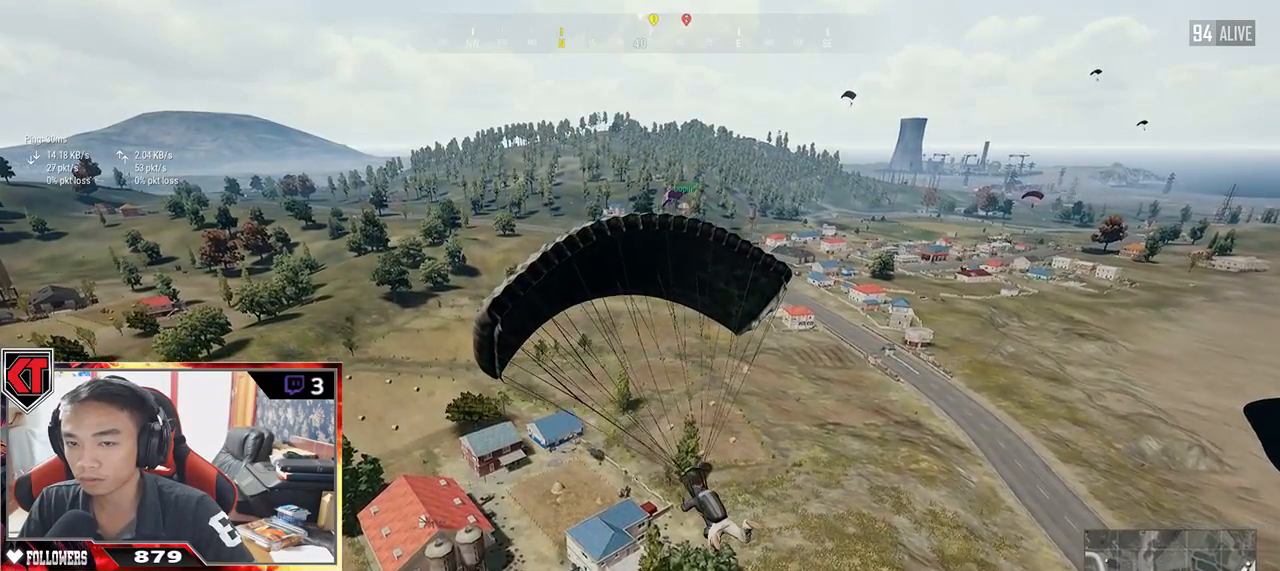
{"keys": ["w"], "mouse": [], "events": []}
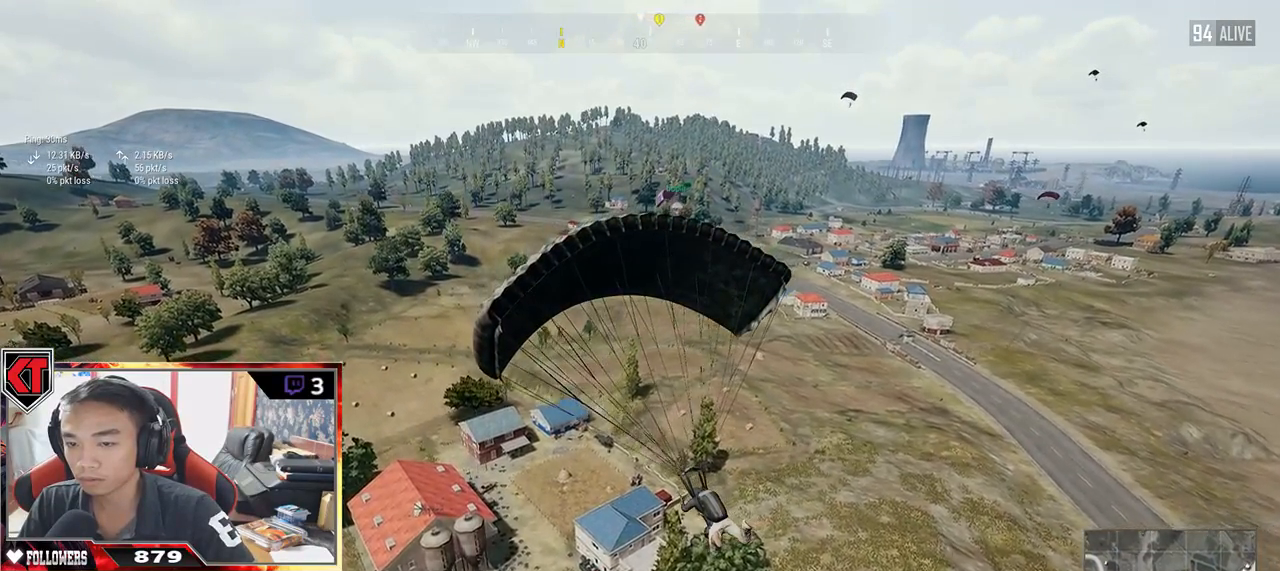
{"keys": ["w"], "mouse": [], "events": []}
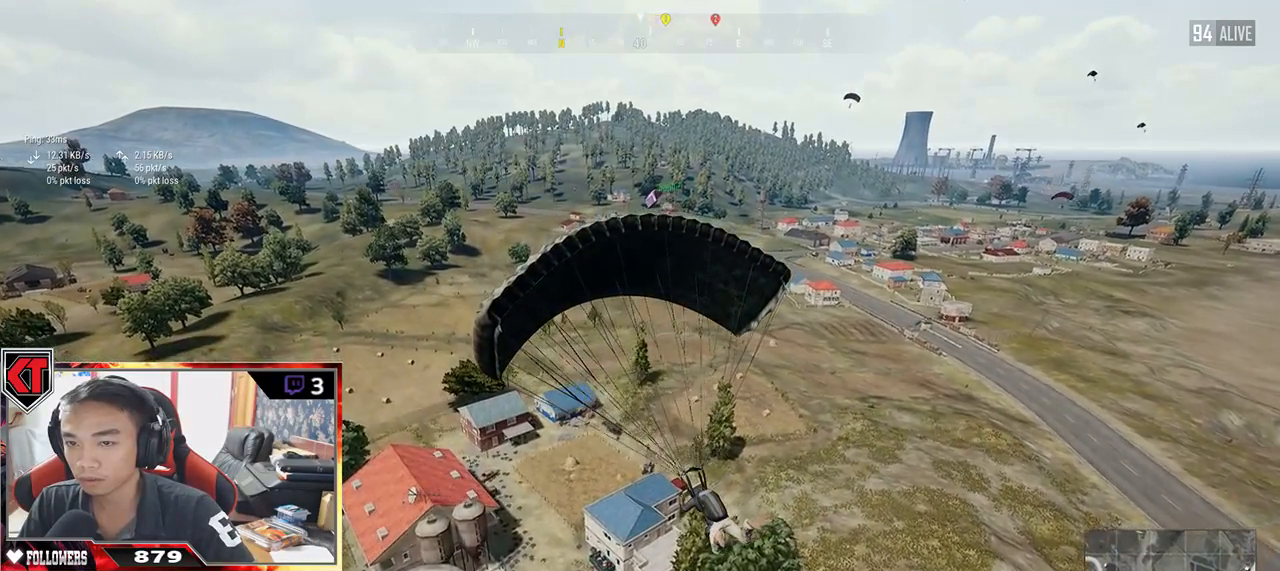
{"keys": ["d", "w"], "mouse": [], "events": [[300, "d", "down"]]}
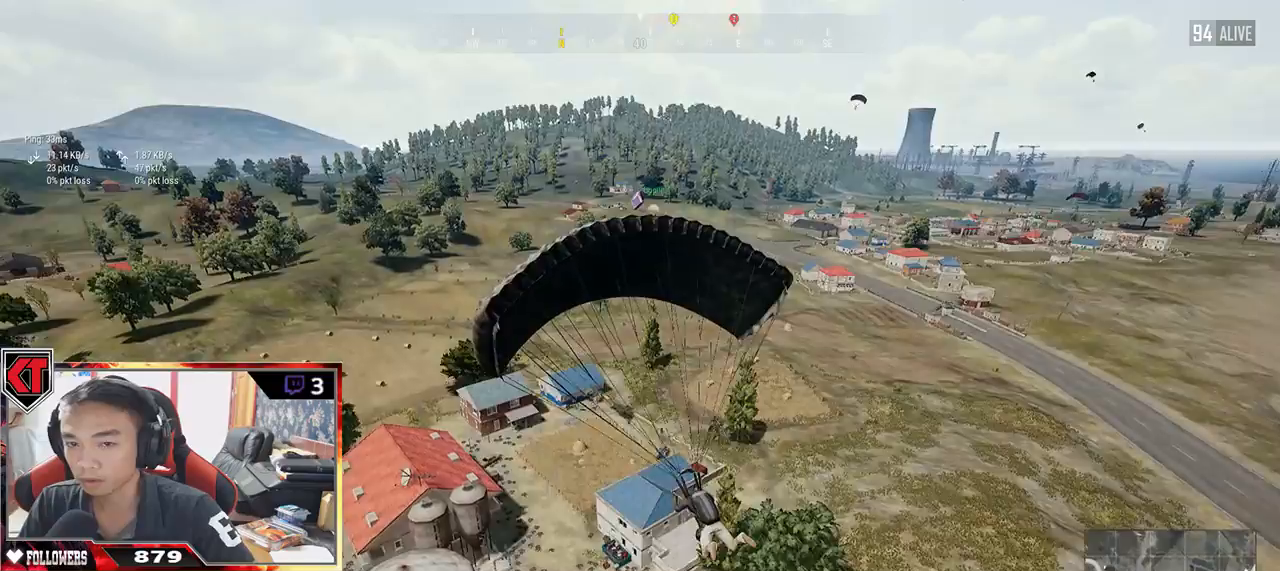
{"keys": [], "mouse": [], "events": [[267, "d", "up"], [400, "w", "up"]]}
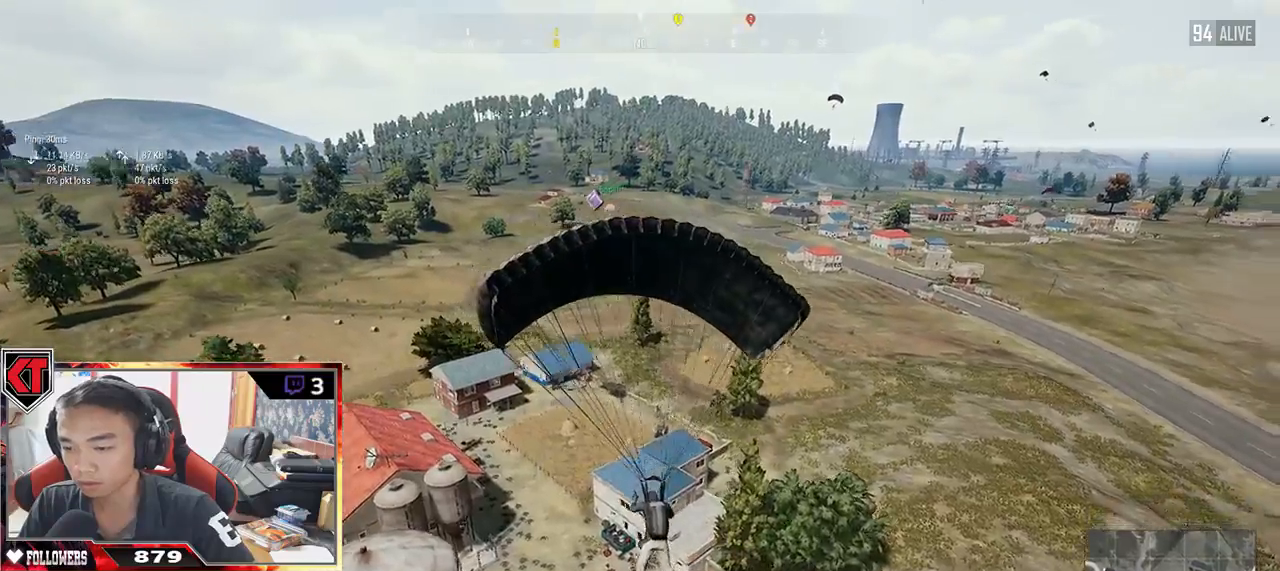
{"keys": ["d", "w"], "mouse": [], "events": [[184, "w", "down"], [250, "d", "down"]]}
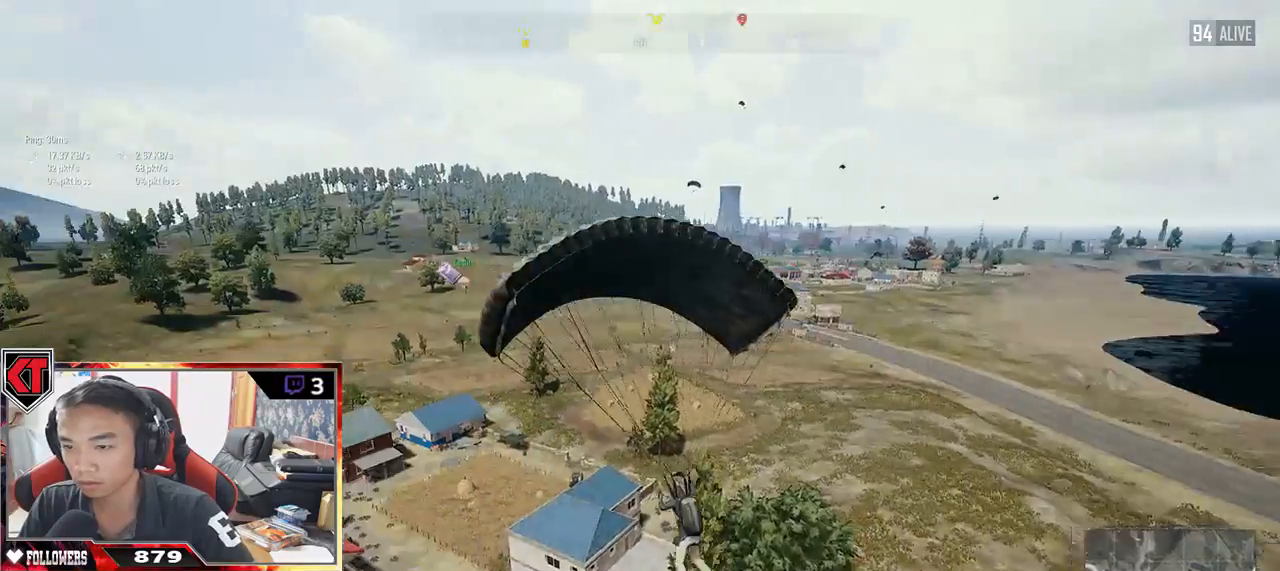
{"keys": [], "mouse": [], "events": [[200, "d", "up"], [284, "w", "up"]]}
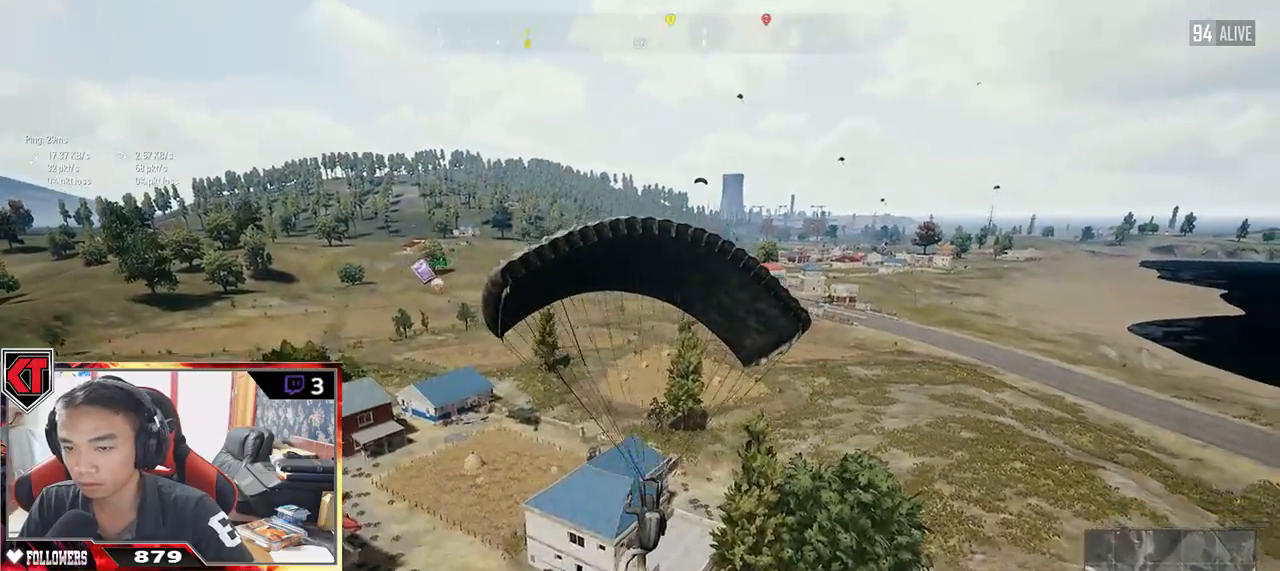
{"keys": ["w"], "mouse": [], "events": [[467, "w", "down"]]}
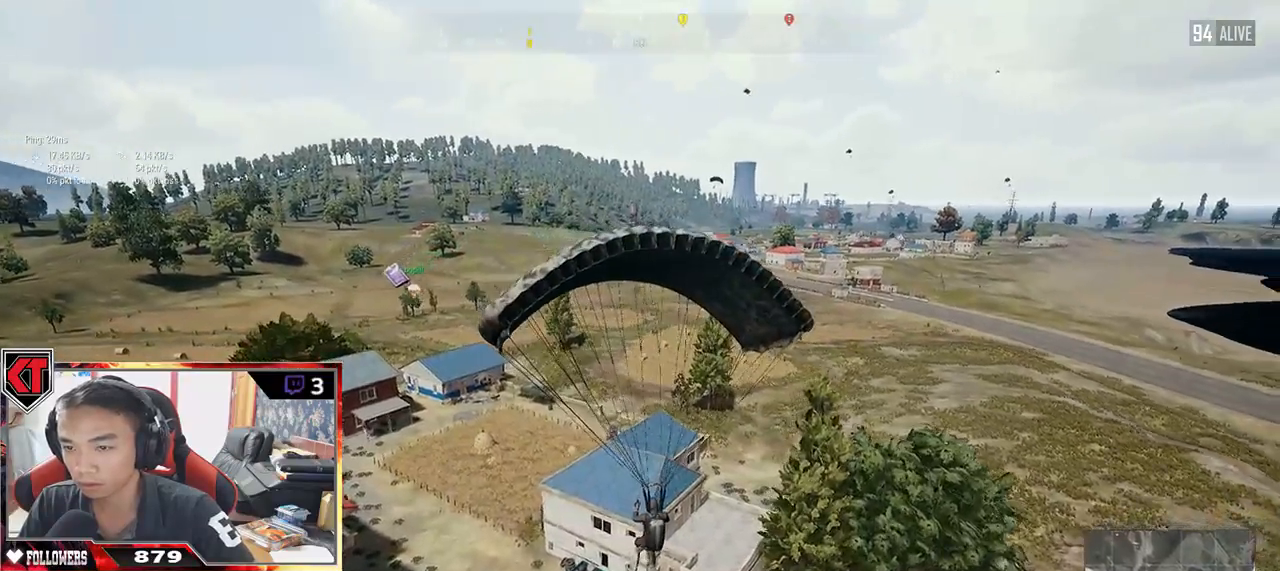
{"keys": ["w"], "mouse": [], "events": []}
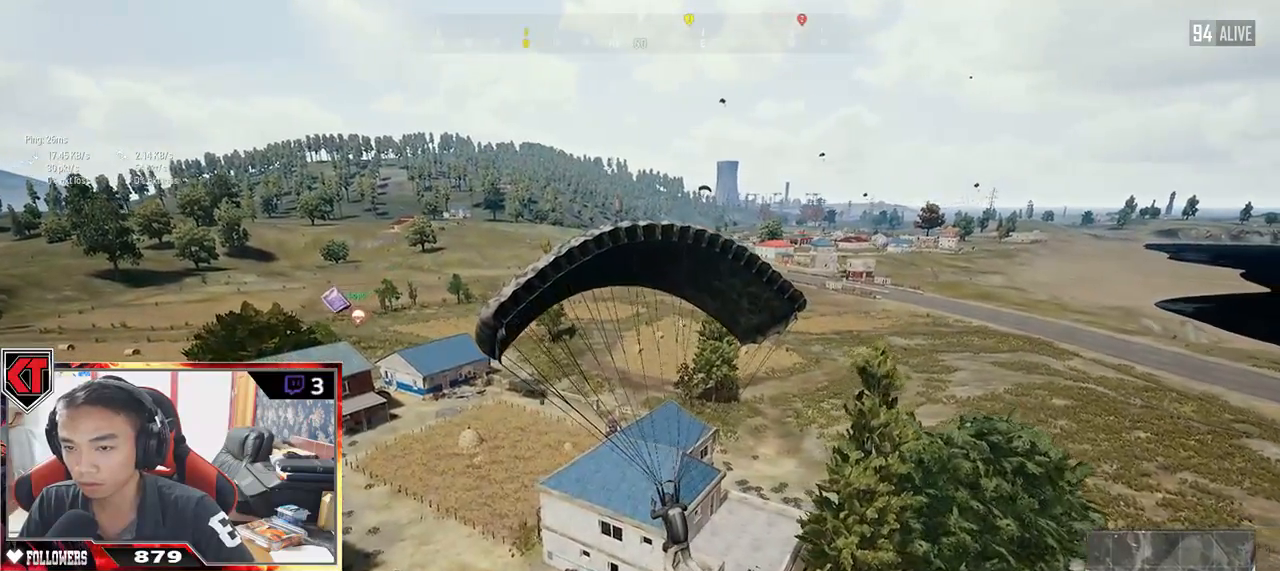
{"keys": ["d", "w"], "mouse": [], "events": [[67, "d", "down"]]}
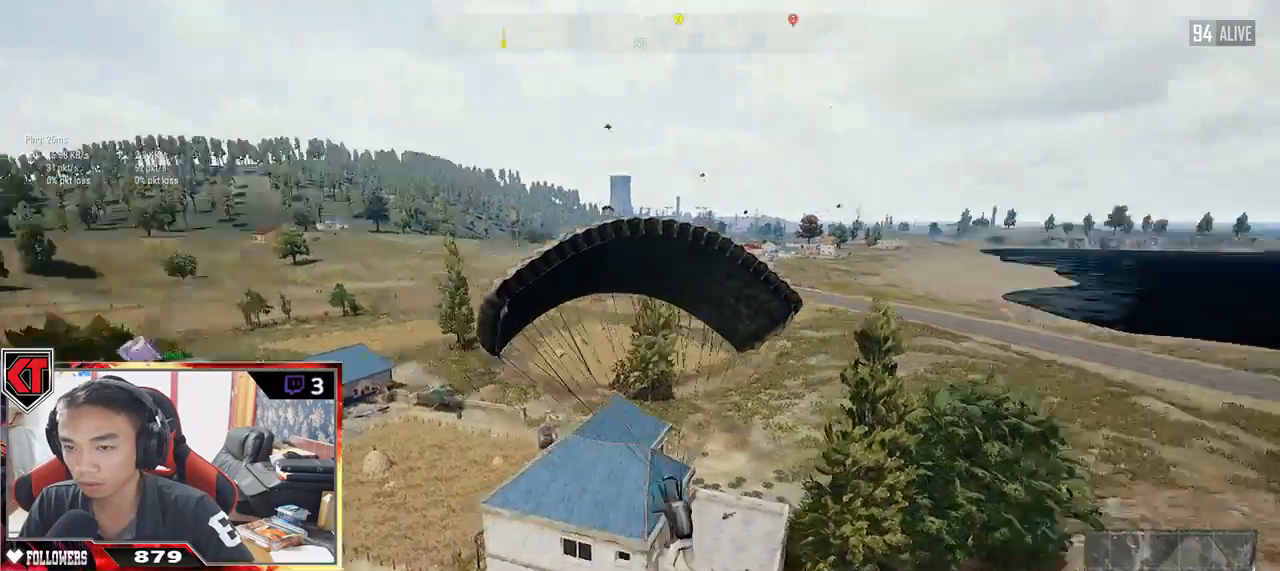
{"keys": ["d", "w"], "mouse": [], "events": []}
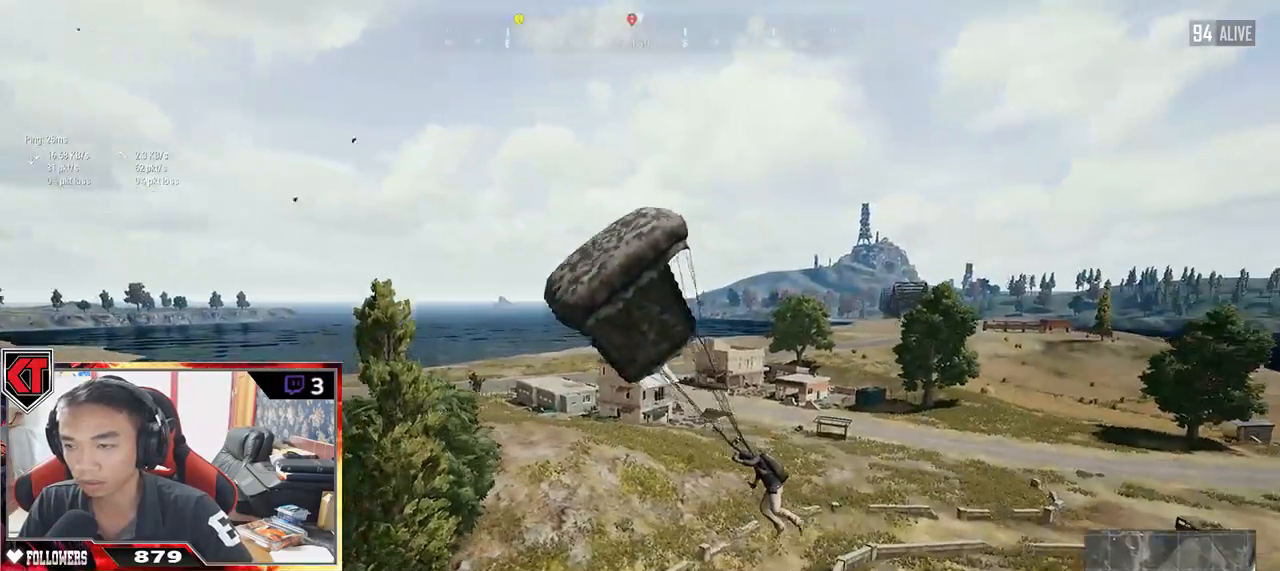
{"keys": ["d", "w"], "mouse": [], "events": []}
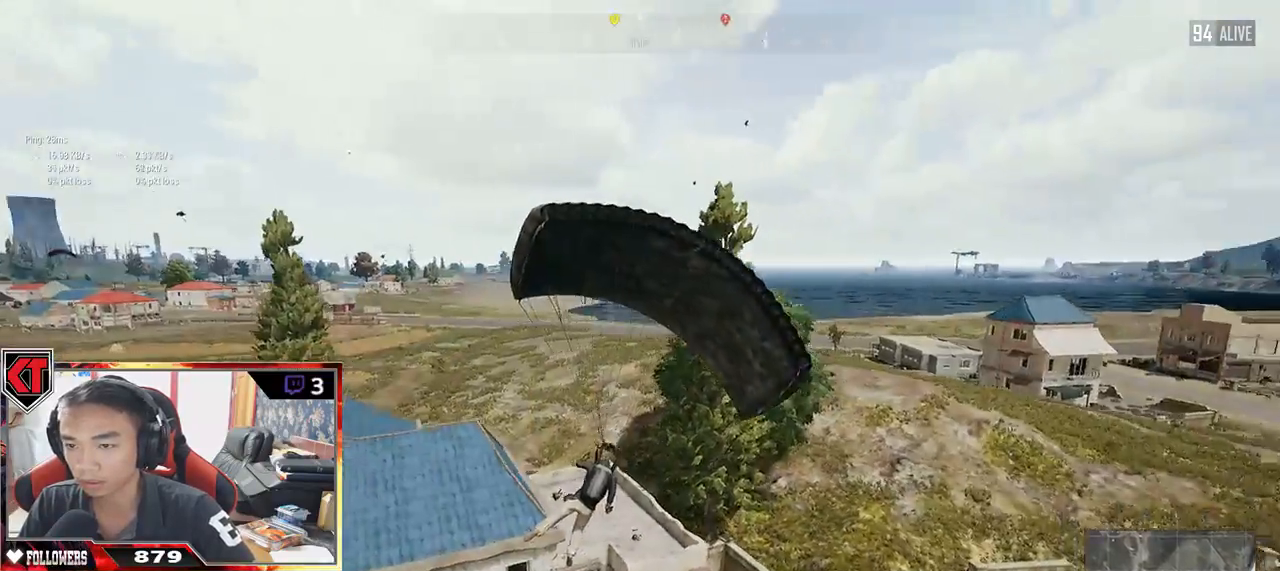
{"keys": ["w"], "mouse": [], "events": [[400, "d", "up"]]}